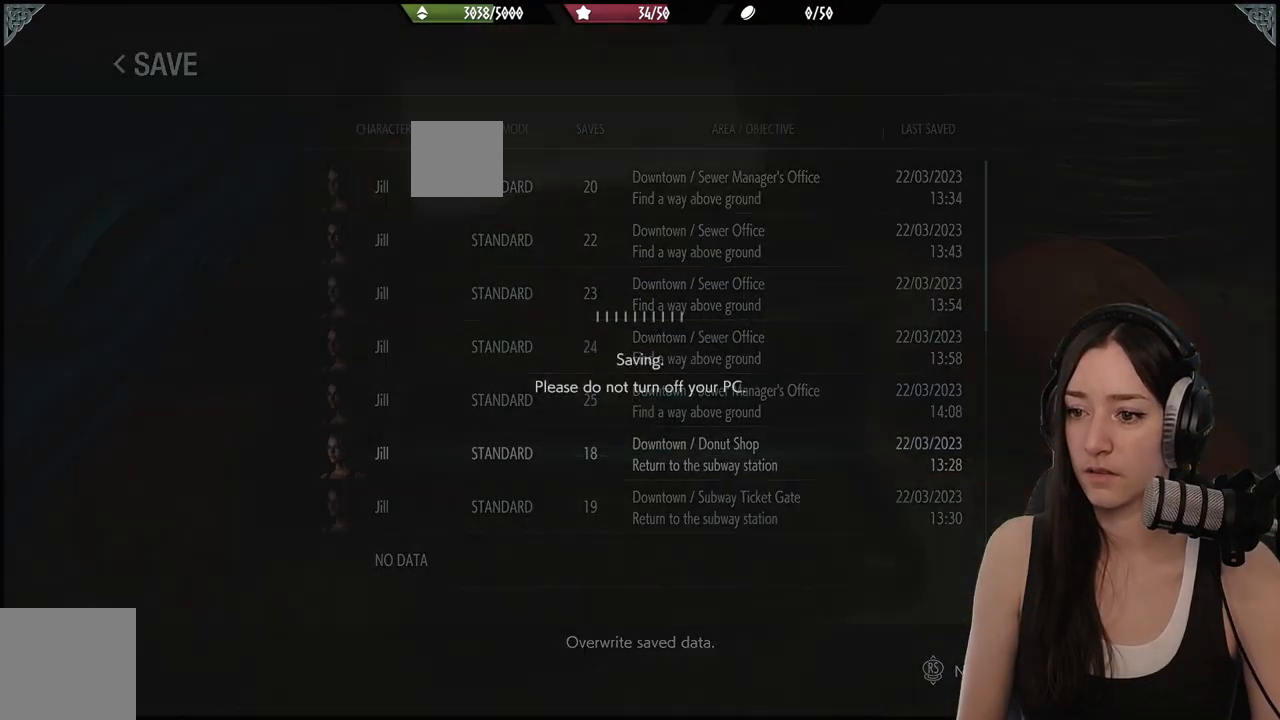
Gameplay with a controller (Xbox layout); each line is a JSON object with the inputs held at the frame after it. "events" lists button and stick changes between this image and that frame as [ms after this image, input, new state], when the widget could be followed in between.
{"buttons": [], "left_stick": "center", "right_stick": "center", "events": []}
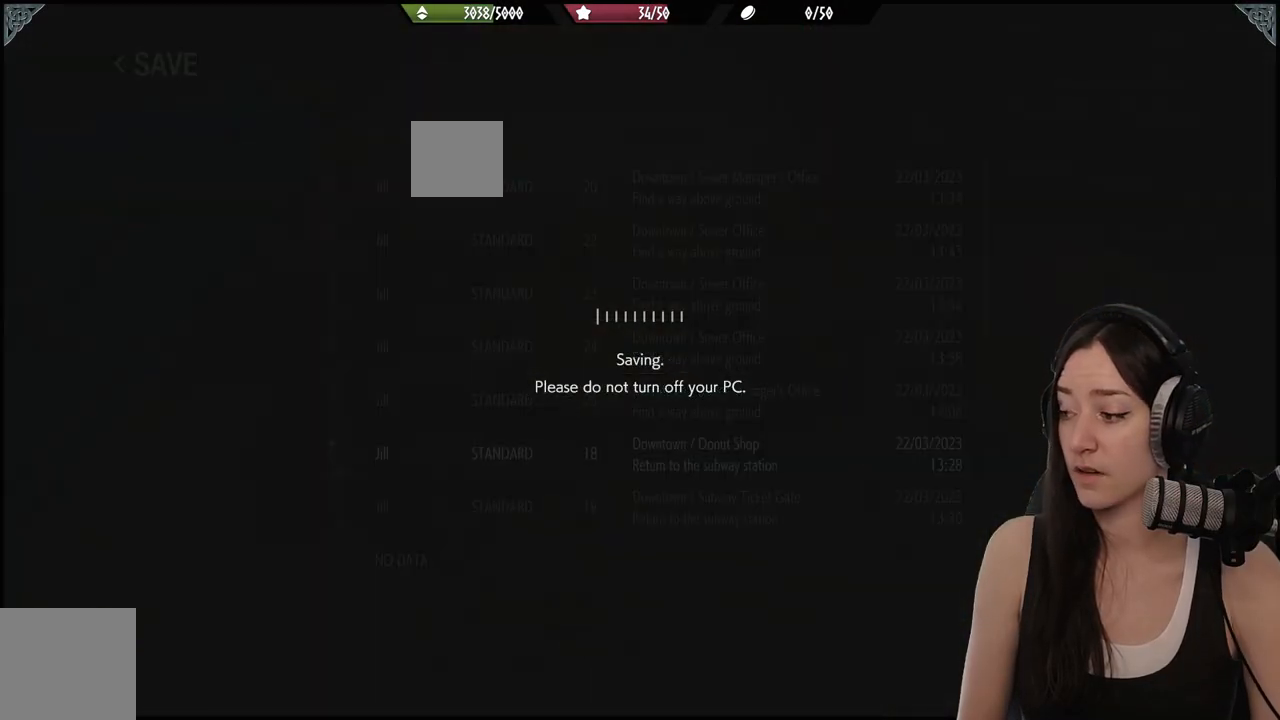
{"buttons": [], "left_stick": "center", "right_stick": "center", "events": []}
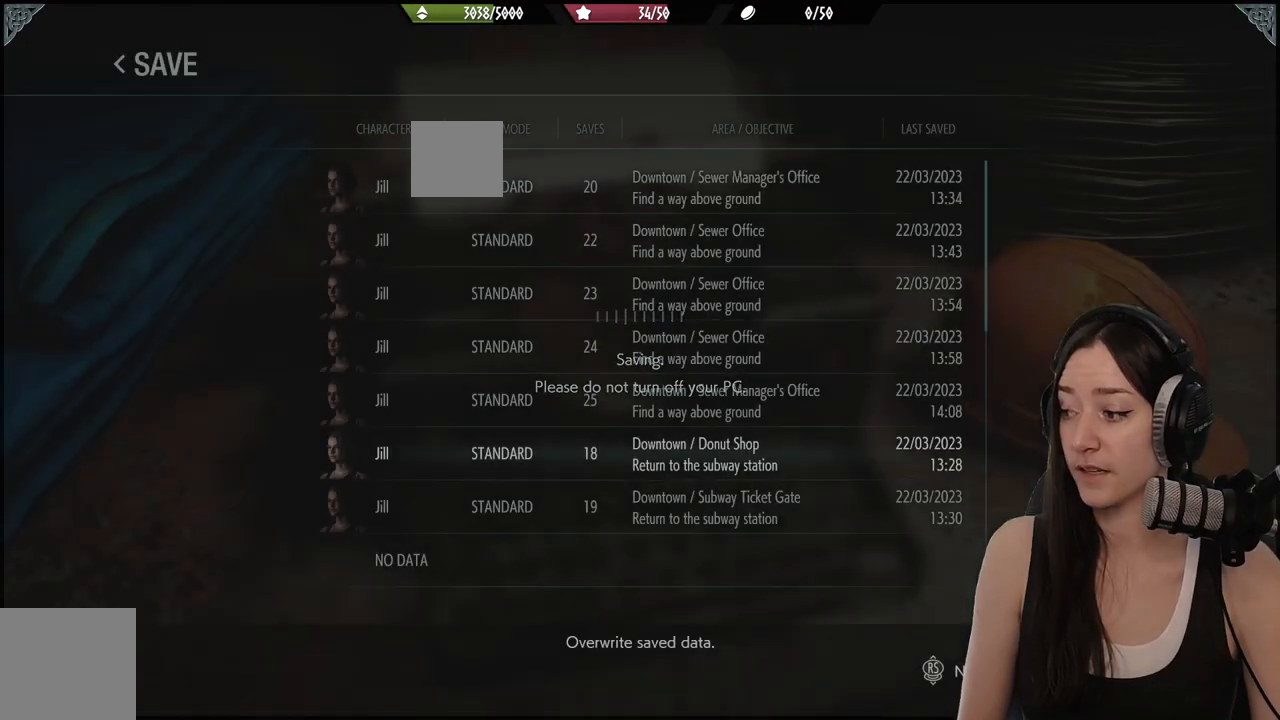
{"buttons": [], "left_stick": "center", "right_stick": "center", "events": []}
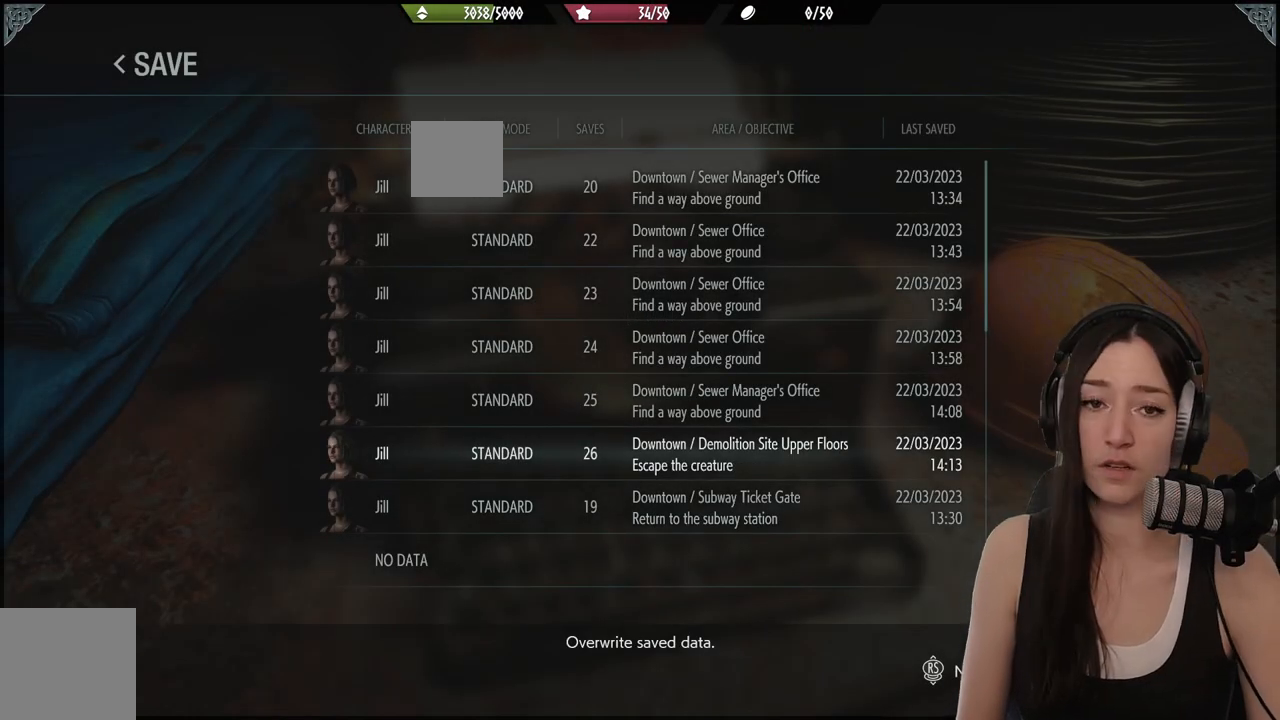
{"buttons": [], "left_stick": "center", "right_stick": "center", "events": [[317, "B", "down"], [417, "B", "up"]]}
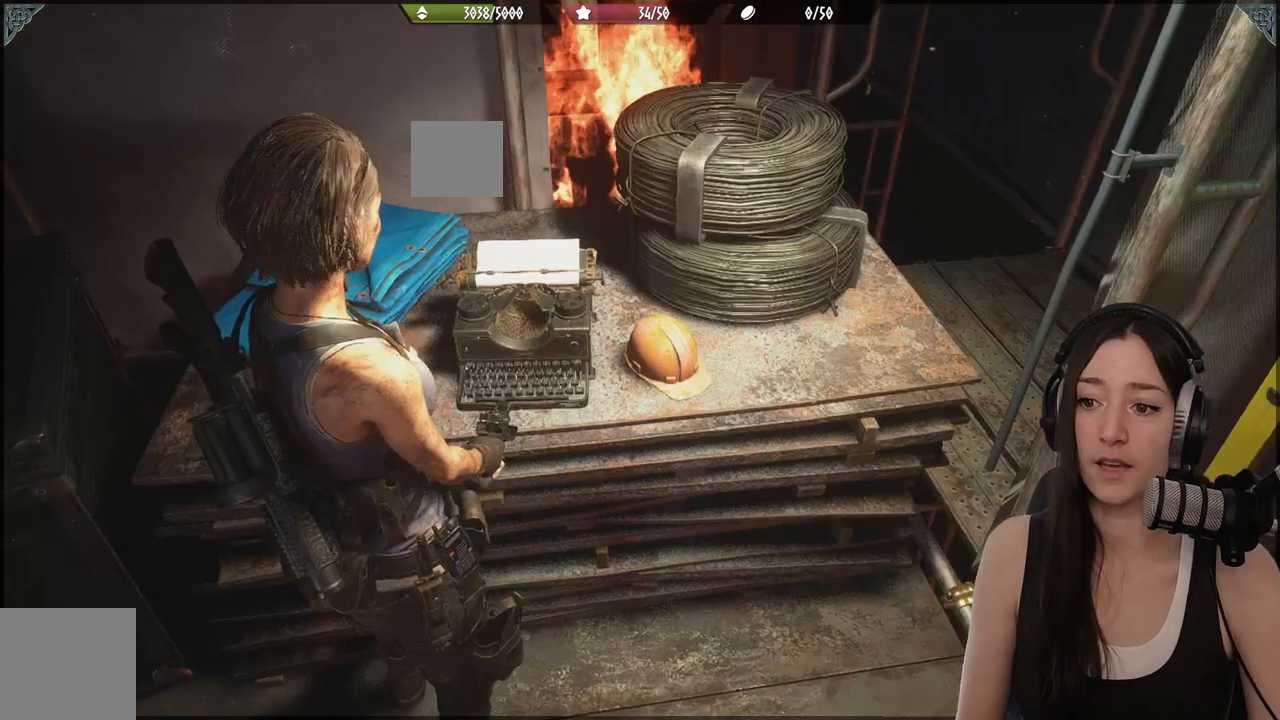
{"buttons": [], "left_stick": "down-left", "right_stick": "left", "events": [[283, "right_stick", "left"], [417, "left_stick", "down-left"]]}
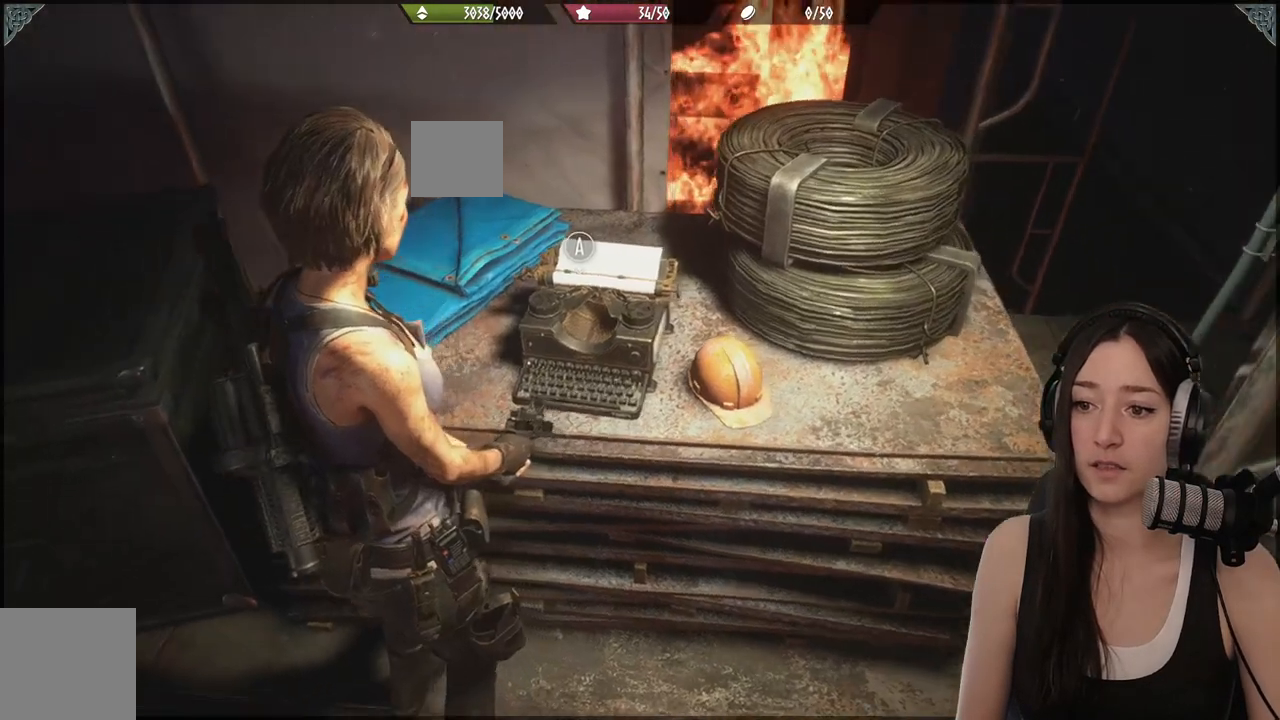
{"buttons": [], "left_stick": "down-left", "right_stick": "center", "events": [[317, "right_stick", "center"]]}
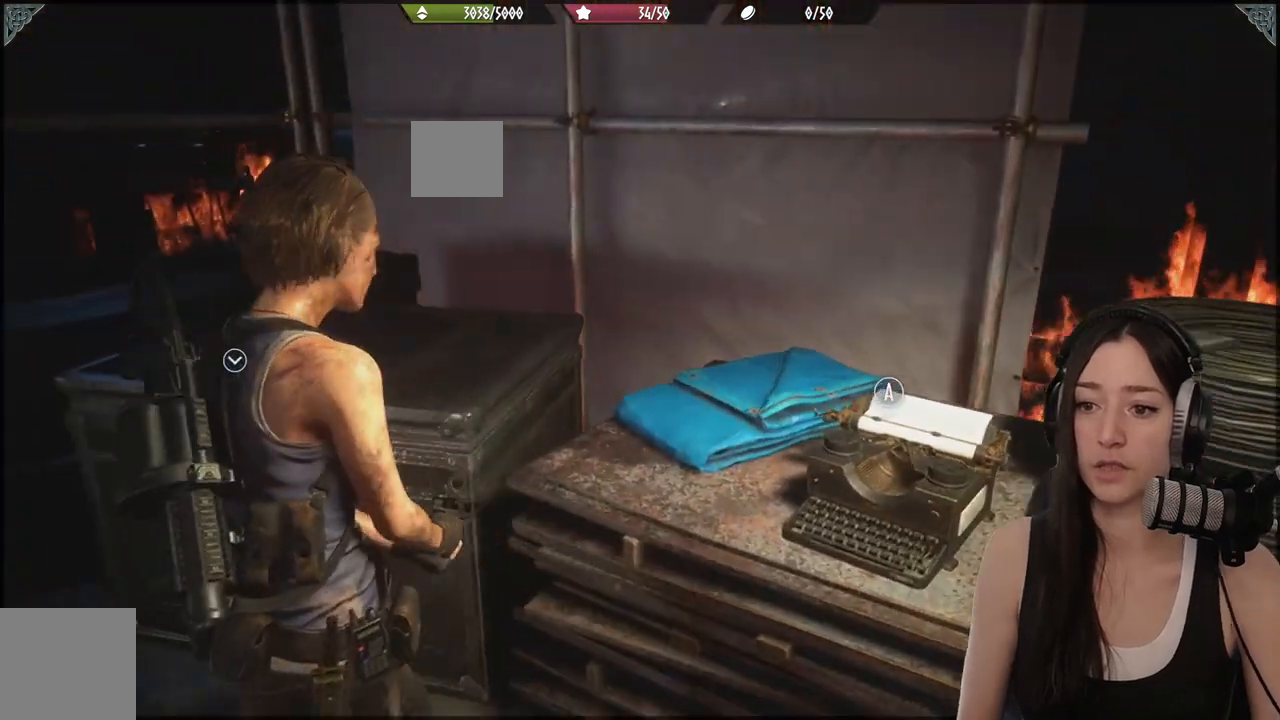
{"buttons": [], "left_stick": "center", "right_stick": "center", "events": [[117, "left_stick", "up-right"], [183, "left_stick", "center"]]}